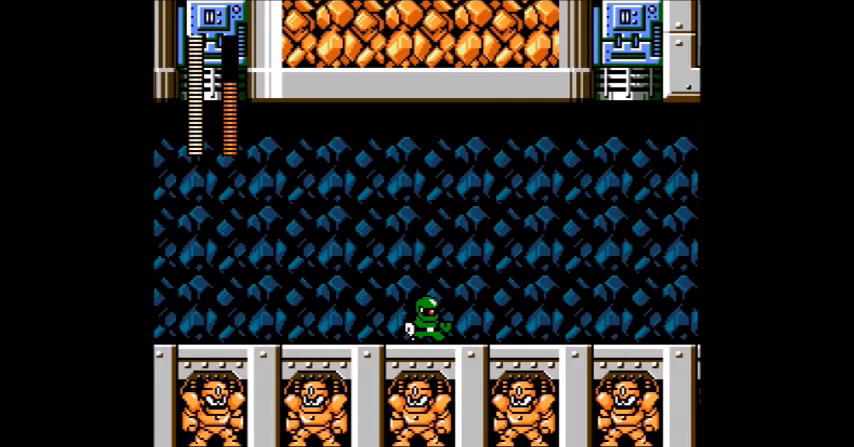
Gameplay with a controller (Nintendo layout); each line is a JSON object with the inputs held at the frame after it. "events" lists button and stick changes between this image and that frame as [ms after this image, input, new state], when the widget could be followed in between. Not read: L3 R3.
{"buttons": ["A"], "events": [[501, "A", "down"]]}
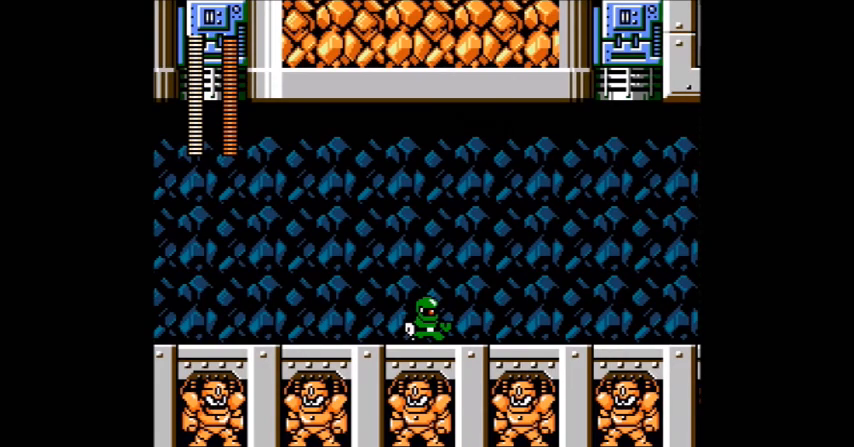
{"buttons": ["A", "DPAD_RIGHT"], "events": [[100, "A", "up"], [200, "A", "down"], [267, "DPAD_LEFT", "down"], [300, "A", "up"], [367, "A", "down"], [400, "DPAD_LEFT", "up"], [400, "DPAD_RIGHT", "down"]]}
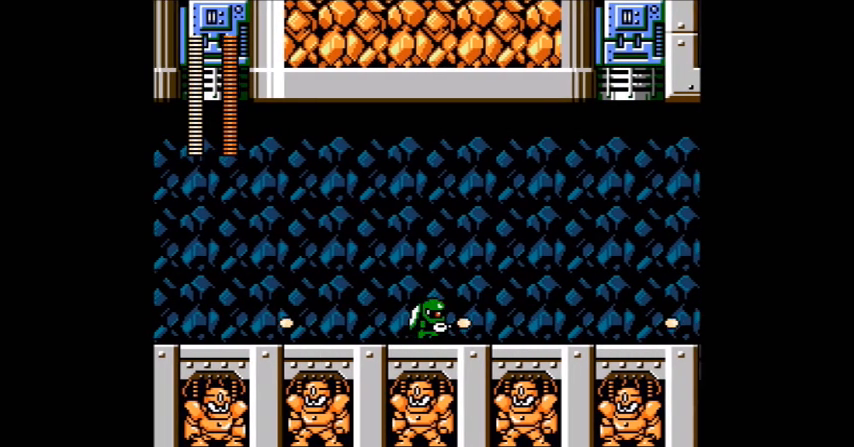
{"buttons": ["A", "DPAD_RIGHT"], "events": [[67, "DPAD_LEFT", "down"], [67, "DPAD_RIGHT", "up"], [100, "A", "up"], [200, "A", "down"], [200, "DPAD_LEFT", "up"], [200, "DPAD_RIGHT", "down"], [267, "A", "up"], [367, "DPAD_LEFT", "down"], [367, "DPAD_RIGHT", "up"], [467, "DPAD_LEFT", "up"], [501, "A", "down"], [501, "DPAD_RIGHT", "down"]]}
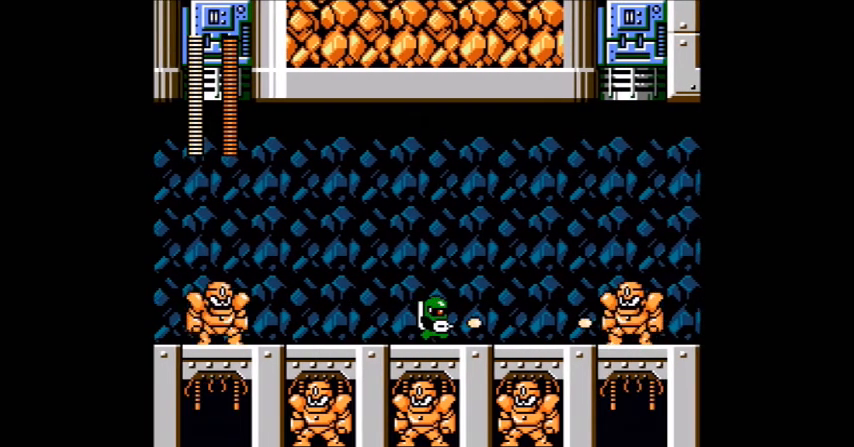
{"buttons": ["A", "B", "DPAD_LEFT"], "events": [[133, "DPAD_LEFT", "down"], [133, "DPAD_RIGHT", "up"], [233, "A", "up"], [233, "DPAD_LEFT", "up"], [233, "DPAD_RIGHT", "down"], [333, "A", "down"], [333, "DPAD_RIGHT", "up"], [400, "DPAD_LEFT", "down"], [467, "B", "down"]]}
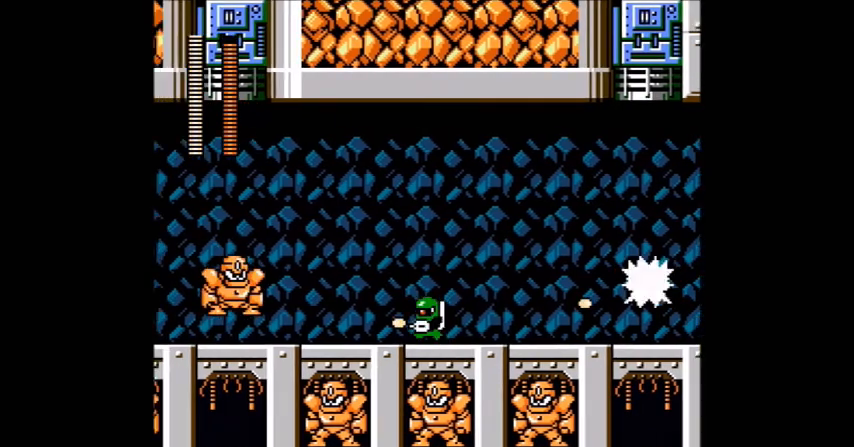
{"buttons": ["A", "DPAD_LEFT"], "events": [[34, "B", "up"], [34, "DPAD_LEFT", "up"], [34, "DPAD_RIGHT", "down"], [67, "A", "up"], [134, "A", "down"], [134, "DPAD_LEFT", "down"], [134, "DPAD_RIGHT", "up"], [234, "A", "up"], [234, "DPAD_LEFT", "up"], [267, "DPAD_RIGHT", "down"], [334, "A", "down"], [401, "DPAD_RIGHT", "up"], [434, "A", "up"], [434, "DPAD_LEFT", "down"], [501, "A", "down"]]}
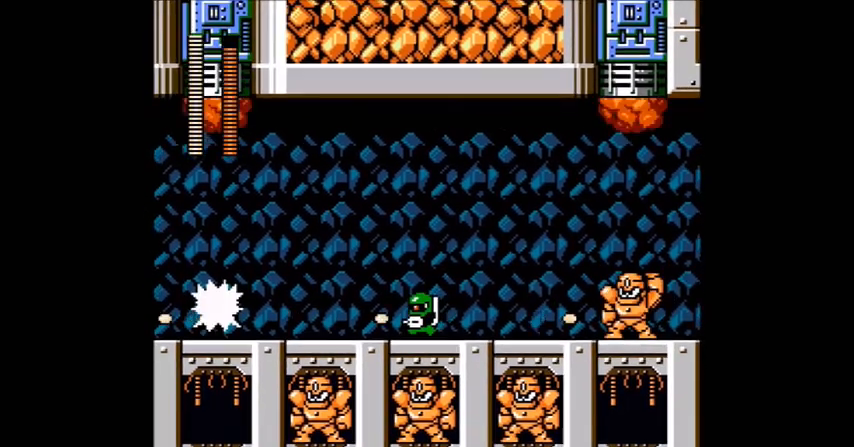
{"buttons": ["A", "DPAD_LEFT"], "events": [[66, "A", "up"], [66, "DPAD_LEFT", "up"], [66, "DPAD_RIGHT", "down"], [167, "A", "down"], [167, "B", "down"], [167, "DPAD_RIGHT", "up"], [233, "A", "up"], [233, "B", "up"], [233, "DPAD_LEFT", "down"], [333, "DPAD_LEFT", "up"], [333, "DPAD_RIGHT", "down"], [500, "A", "down"], [500, "DPAD_LEFT", "down"], [500, "DPAD_RIGHT", "up"]]}